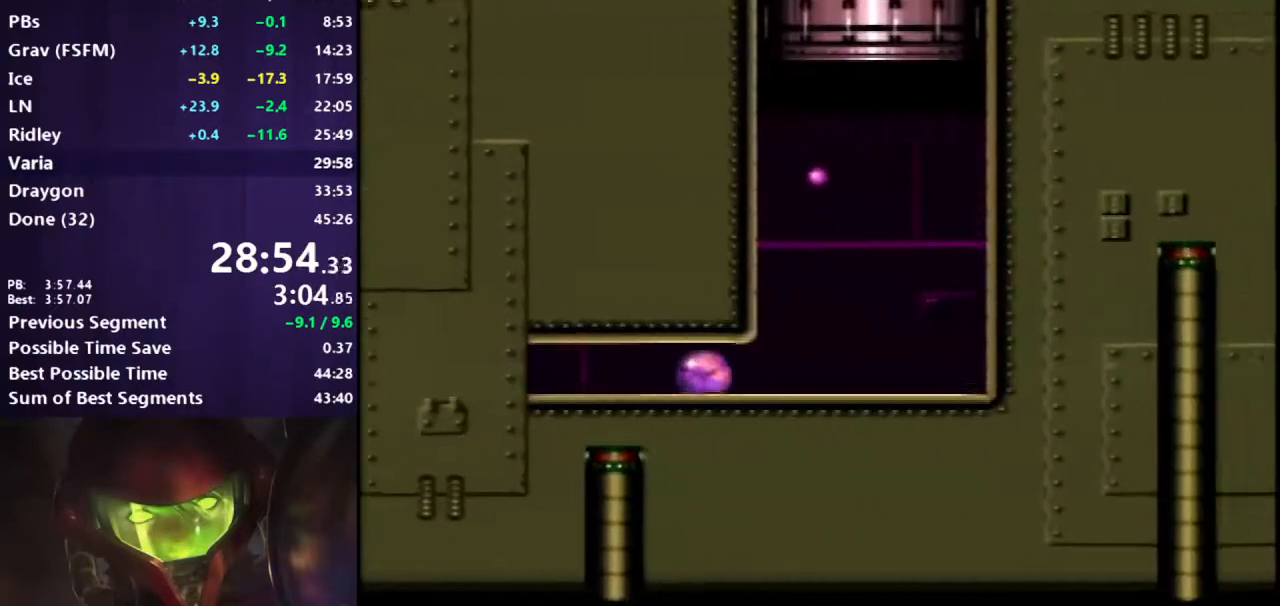
Gameplay with a controller (Nintendo layout); each line is a JSON object with the inputs held at the frame after it. "events" lists button and stick changes between this image and that frame as [ms after this image, input, new state], when the widget could be followed in between. Not read: L3 R3 SELECT.
{"buttons": ["A", "B", "DPAD_RIGHT"], "events": [[50, "DPAD_UP", "down"], [150, "DPAD_UP", "up"], [233, "A", "down"]]}
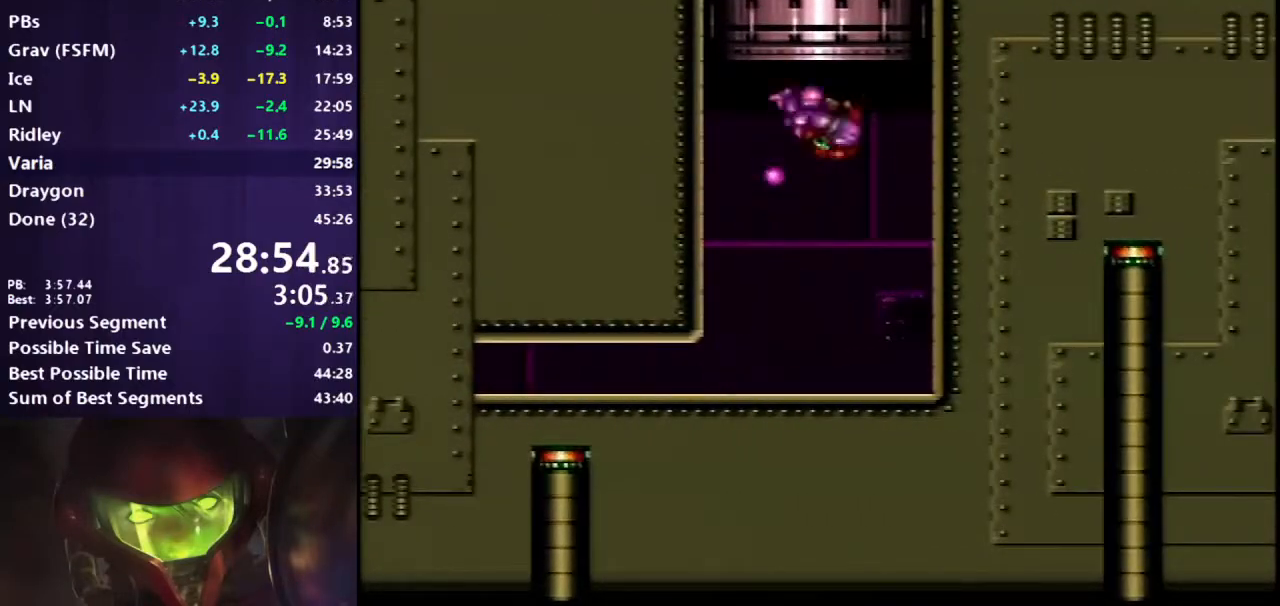
{"buttons": ["A", "B", "DPAD_RIGHT"], "events": [[317, "DPAD_RIGHT", "up"], [483, "DPAD_RIGHT", "down"]]}
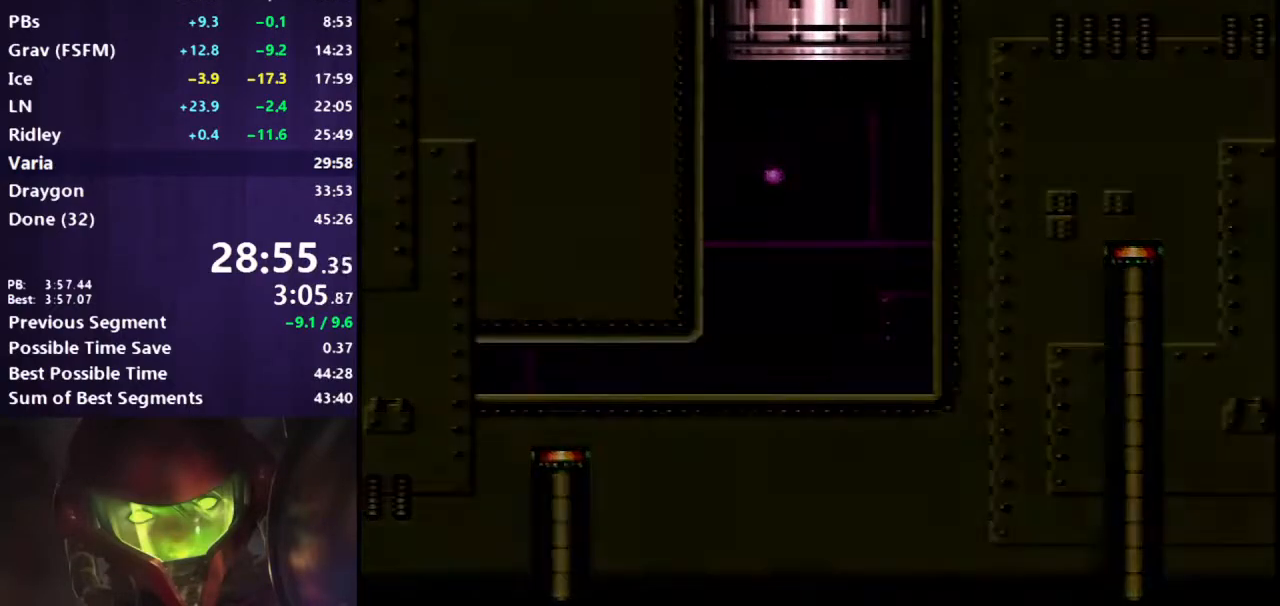
{"buttons": ["B", "DPAD_RIGHT"], "events": [[117, "A", "up"]]}
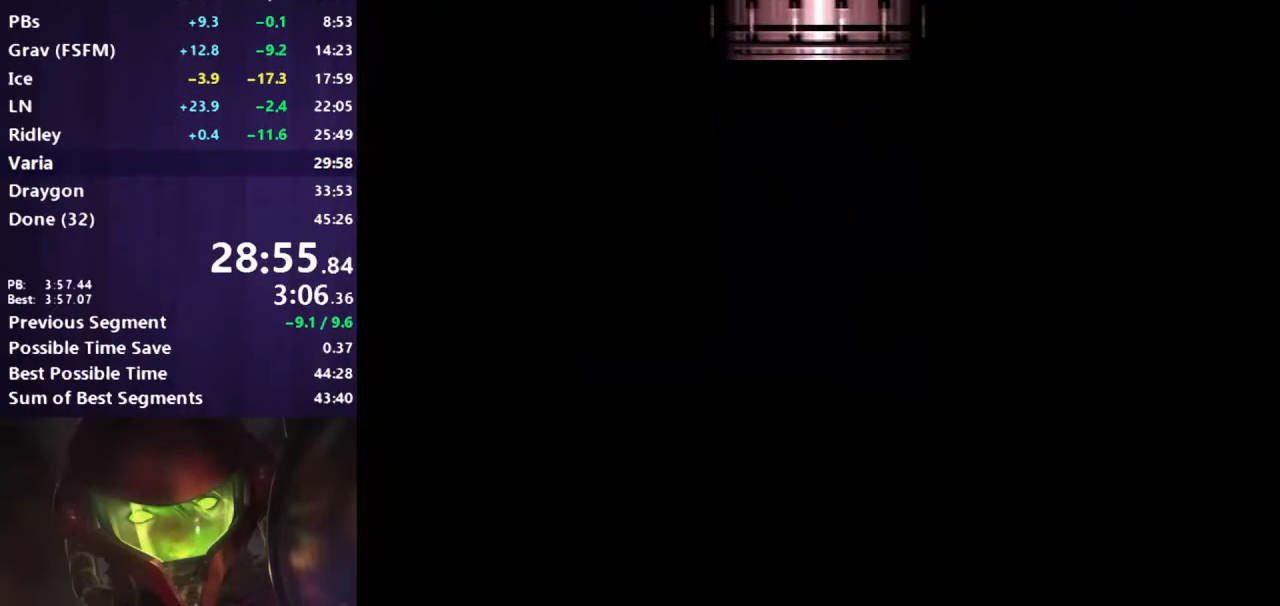
{"buttons": ["B", "DPAD_RIGHT"], "events": []}
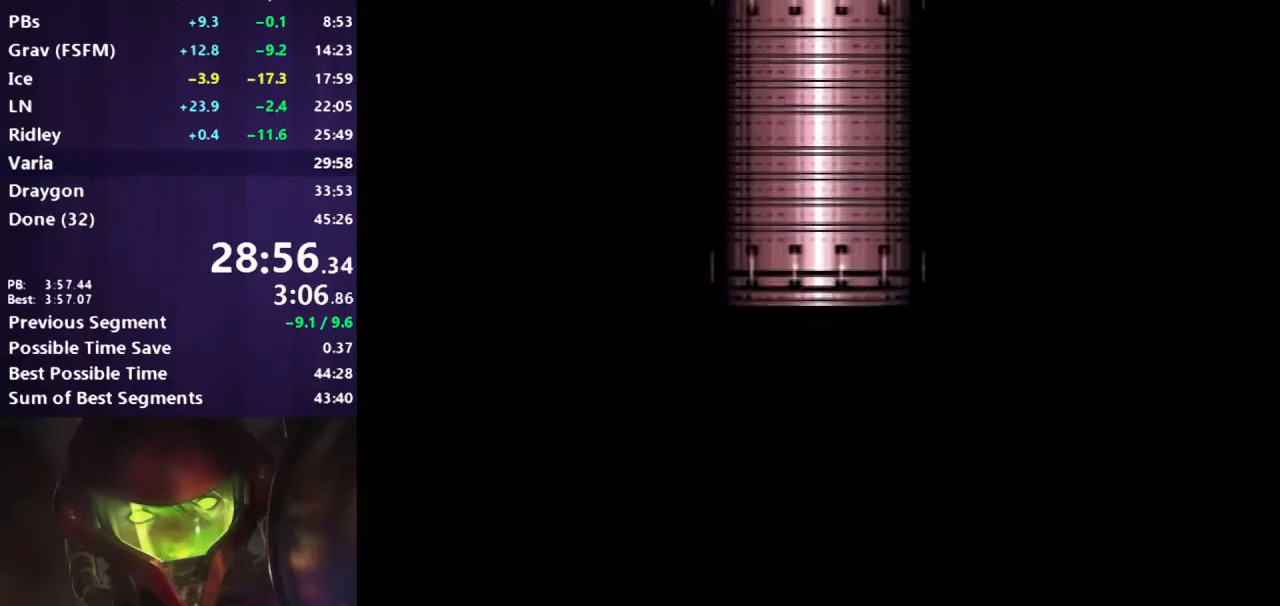
{"buttons": ["B", "DPAD_RIGHT"], "events": []}
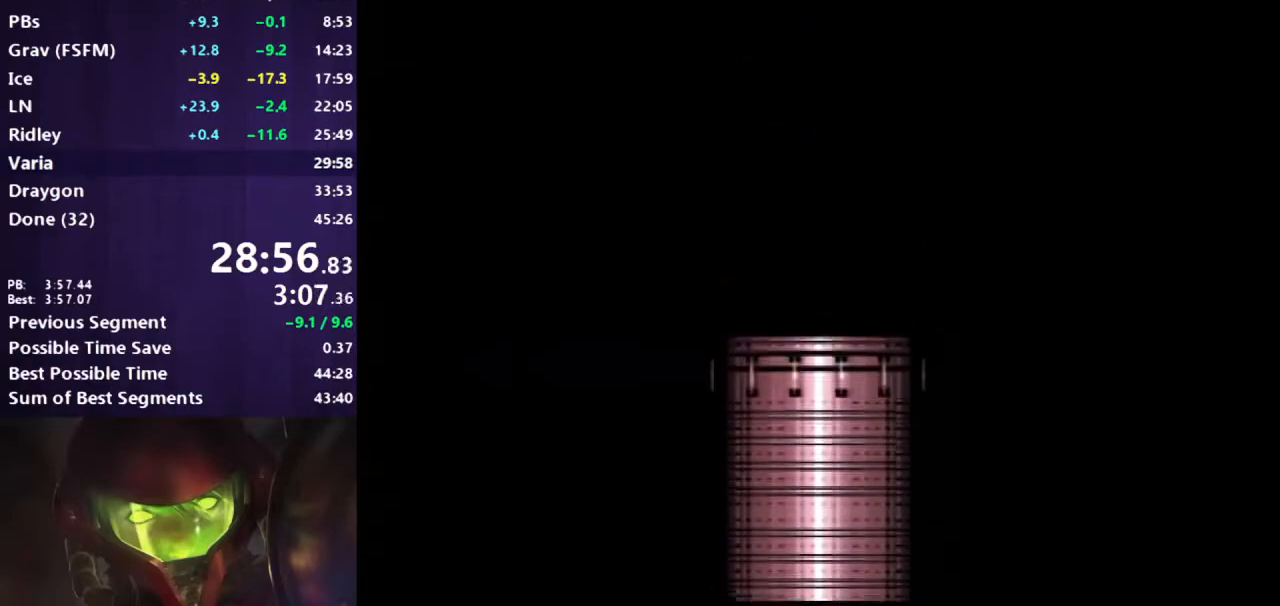
{"buttons": ["B", "DPAD_RIGHT"], "events": []}
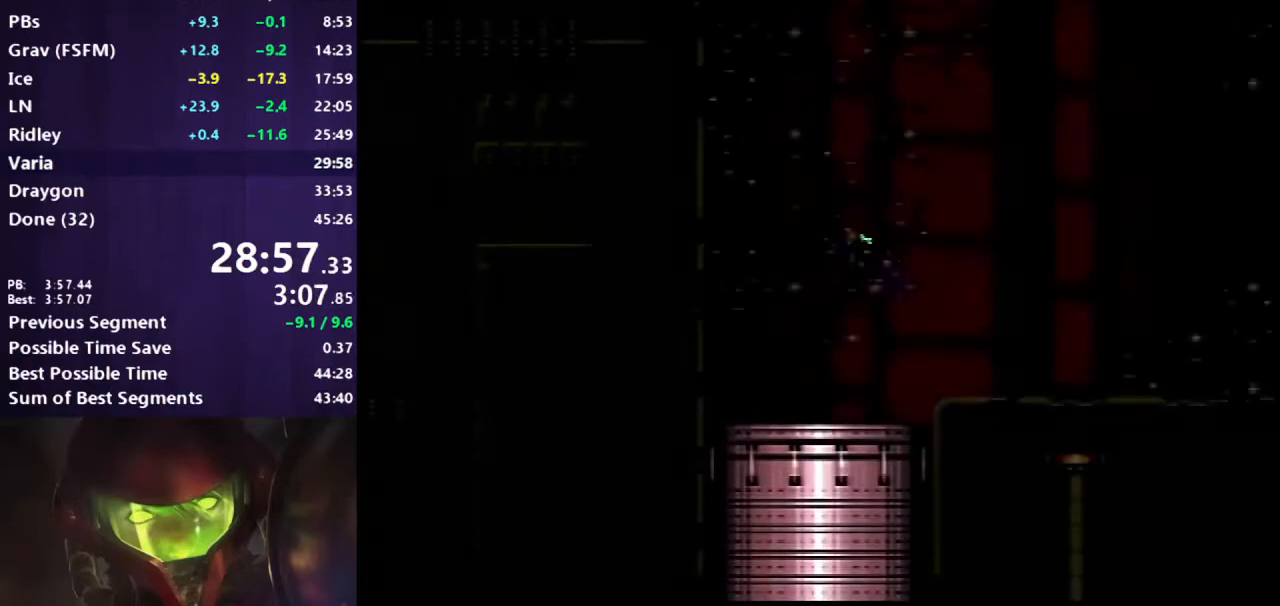
{"buttons": ["B", "DPAD_RIGHT"], "events": []}
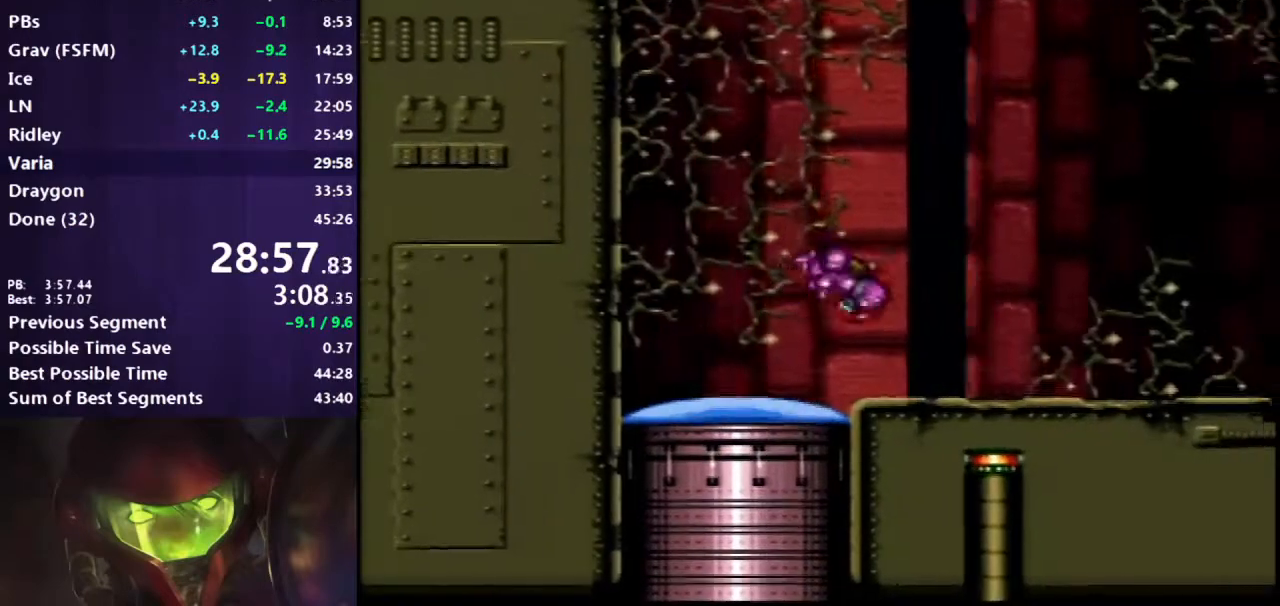
{"buttons": ["B", "L1", "DPAD_RIGHT"], "events": [[167, "R1", "down"], [433, "X", "down"], [483, "L1", "down"], [483, "X", "up"], [500, "R1", "up"]]}
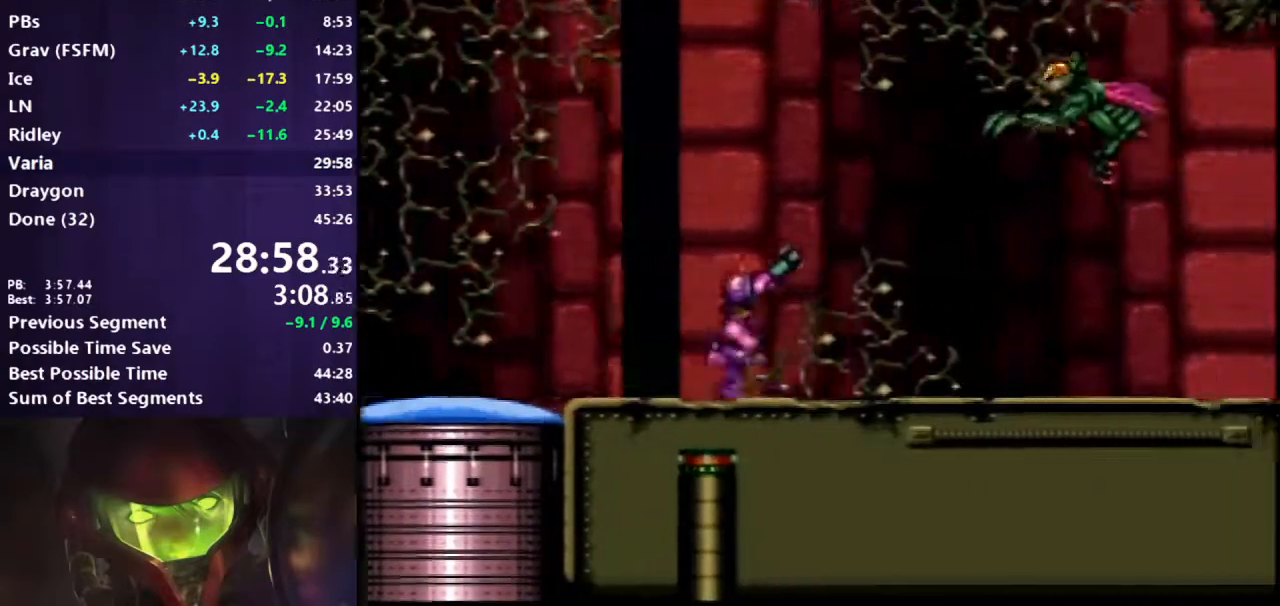
{"buttons": ["B", "L1", "DPAD_RIGHT"], "events": [[317, "X", "down"], [433, "X", "up"]]}
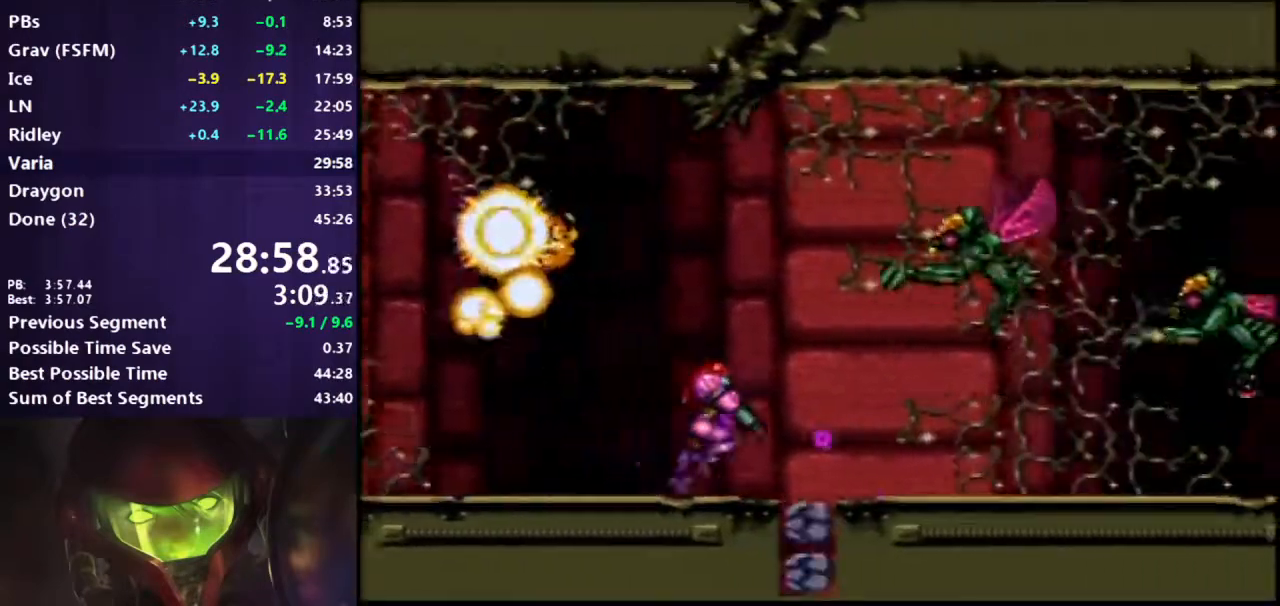
{"buttons": ["B", "DPAD_DOWN"], "events": [[50, "DPAD_DOWN", "down"], [50, "L1", "up"], [67, "DPAD_RIGHT", "up"]]}
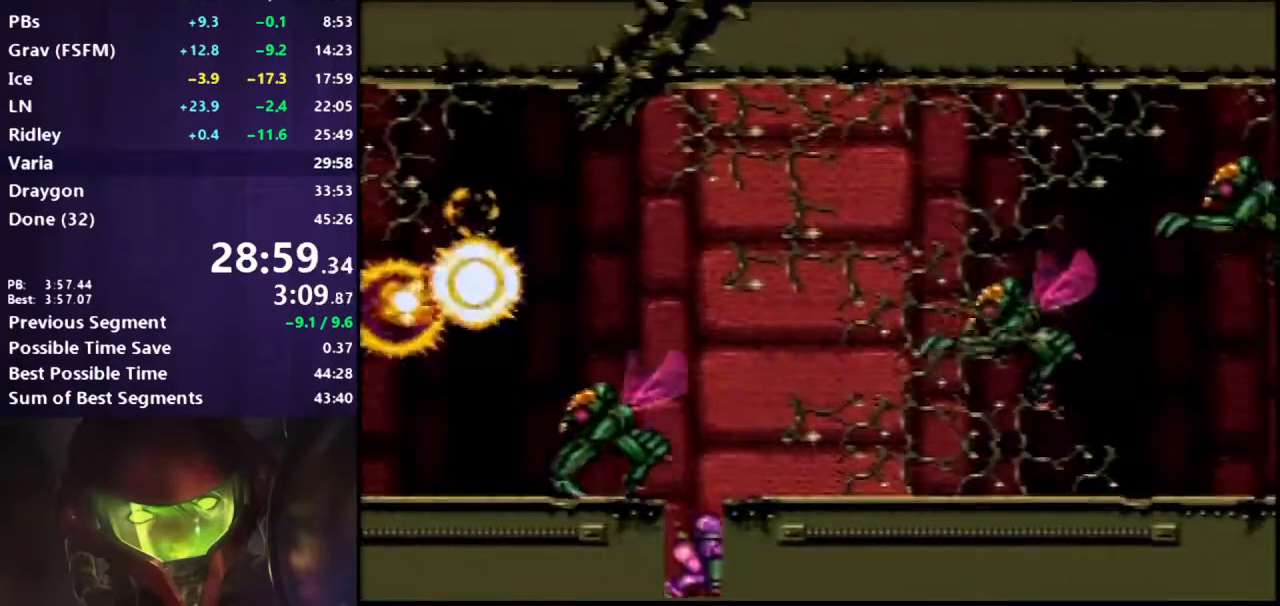
{"buttons": ["B", "DPAD_LEFT"], "events": [[167, "DPAD_LEFT", "down"], [200, "DPAD_DOWN", "up"], [417, "A", "down"], [483, "A", "up"]]}
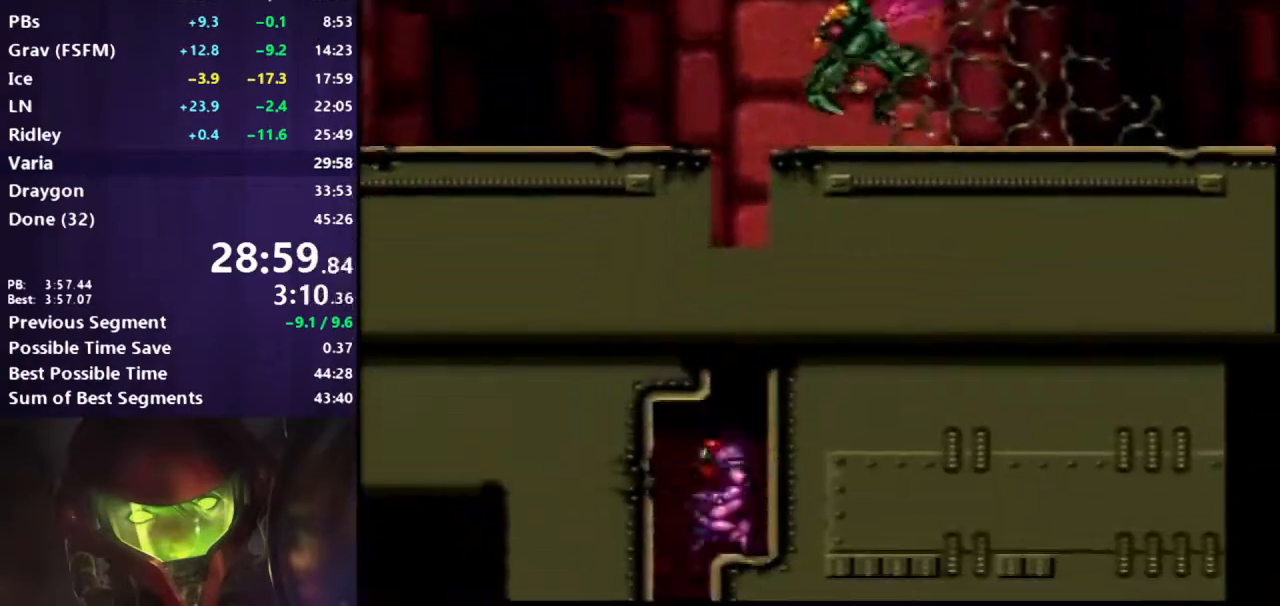
{"buttons": ["B"], "events": [[167, "DPAD_LEFT", "up"]]}